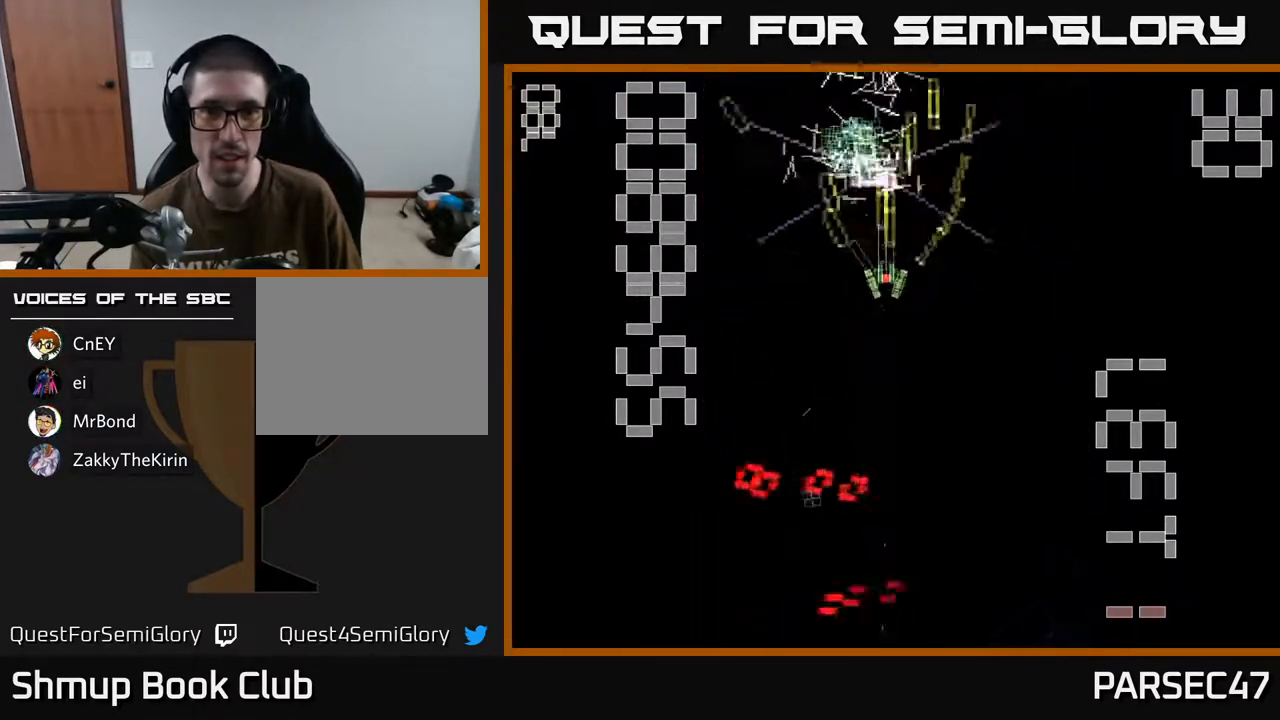
Gameplay with a controller (Xbox layout); each line is a JSON object with the inputs held at the frame after it. "events" lists button and stick changes between this image and that frame as [ms after this image, input, new state], when the widget could be followed in between. Not read: left_stick right_stick.
{"buttons": ["R2", "DPAD_DOWN"], "events": [[200, "DPAD_LEFT", "down"], [267, "DPAD_UP", "up"], [300, "DPAD_LEFT", "up"], [333, "DPAD_DOWN", "down"]]}
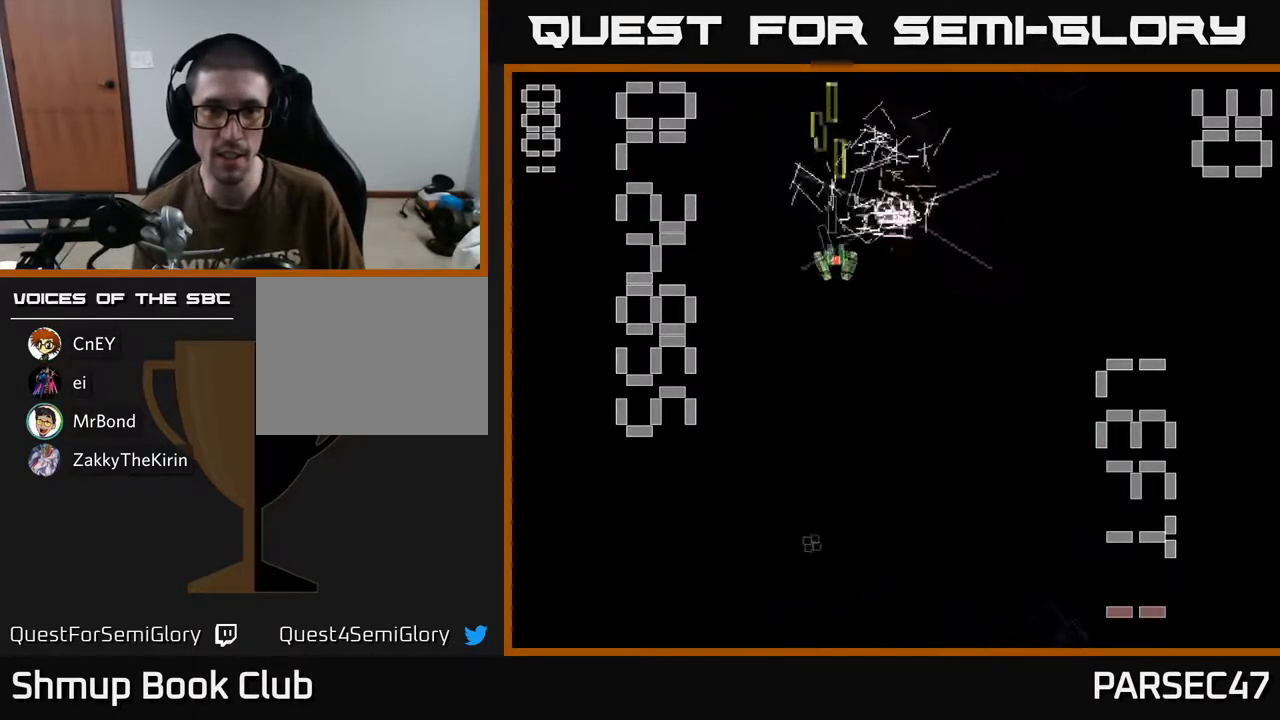
{"buttons": ["R2", "DPAD_DOWN"], "events": []}
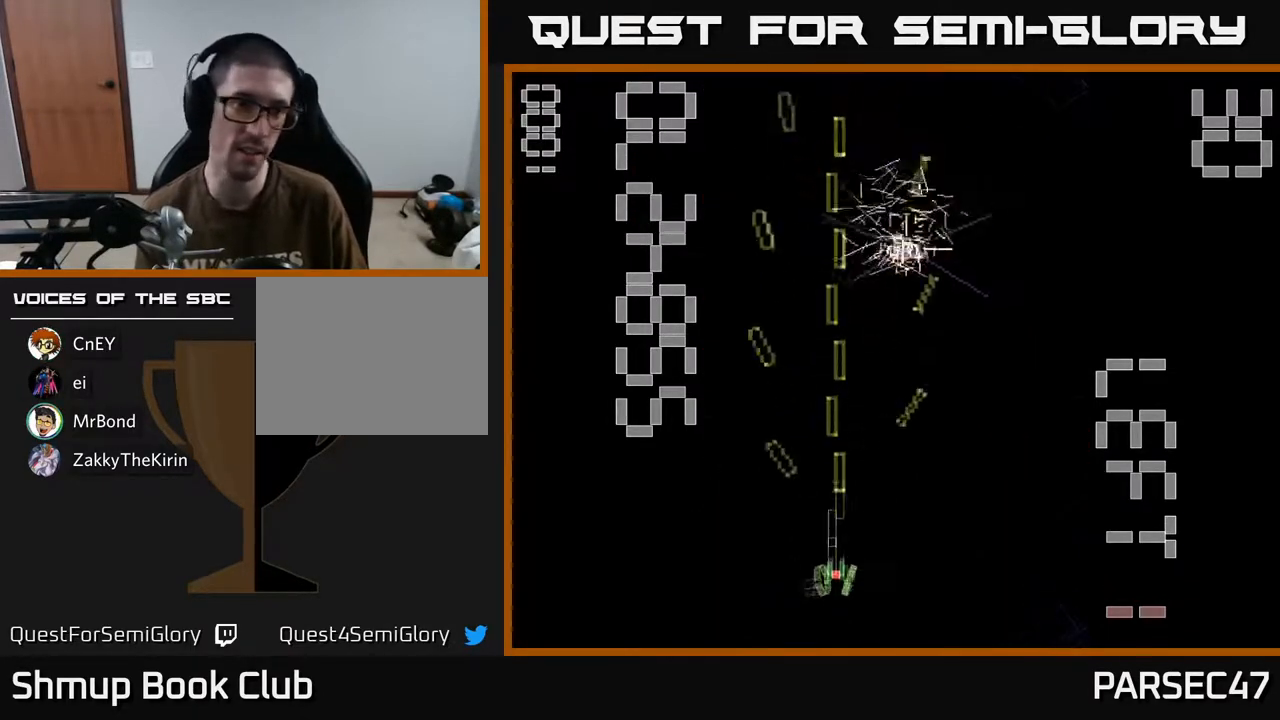
{"buttons": ["R2"], "events": [[33, "R2", "up"], [283, "DPAD_RIGHT", "down"], [283, "R2", "down"], [300, "DPAD_DOWN", "up"], [483, "DPAD_RIGHT", "up"]]}
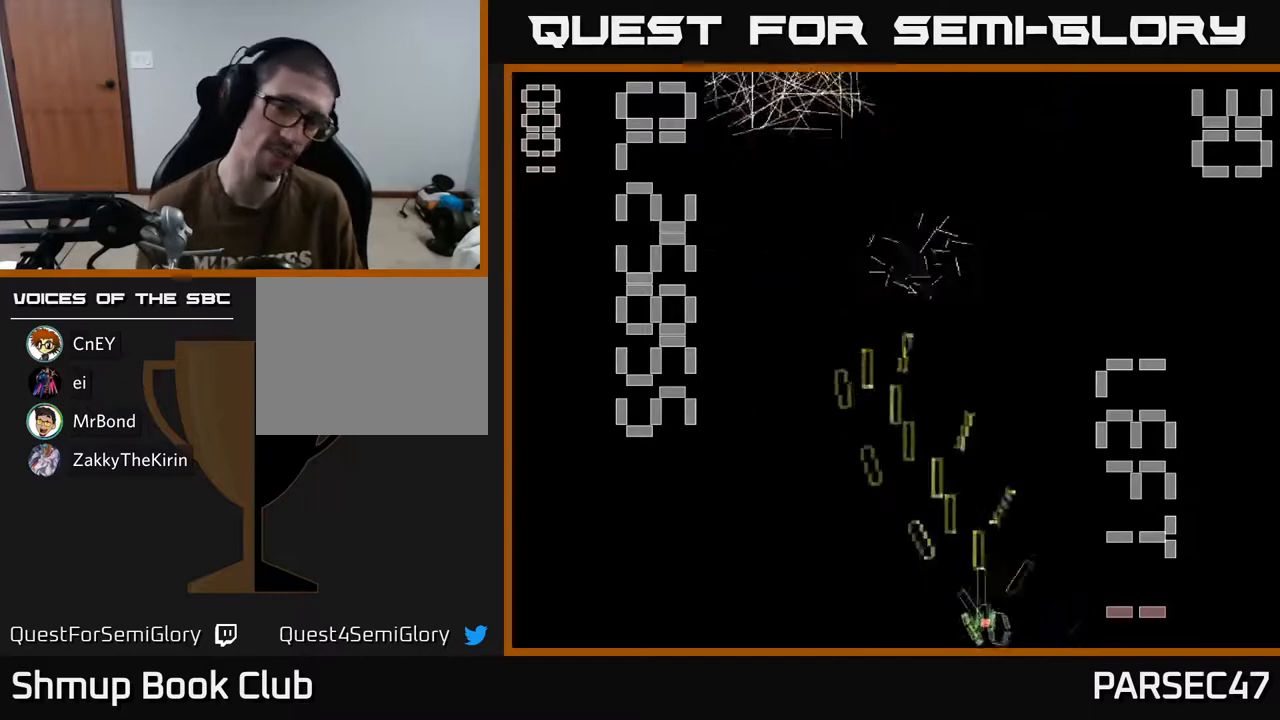
{"buttons": ["R2", "DPAD_DOWN", "DPAD_RIGHT"], "events": [[33, "DPAD_UP", "down"], [300, "DPAD_UP", "up"], [317, "DPAD_LEFT", "down"], [433, "DPAD_LEFT", "up"], [467, "DPAD_DOWN", "down"], [483, "DPAD_RIGHT", "down"]]}
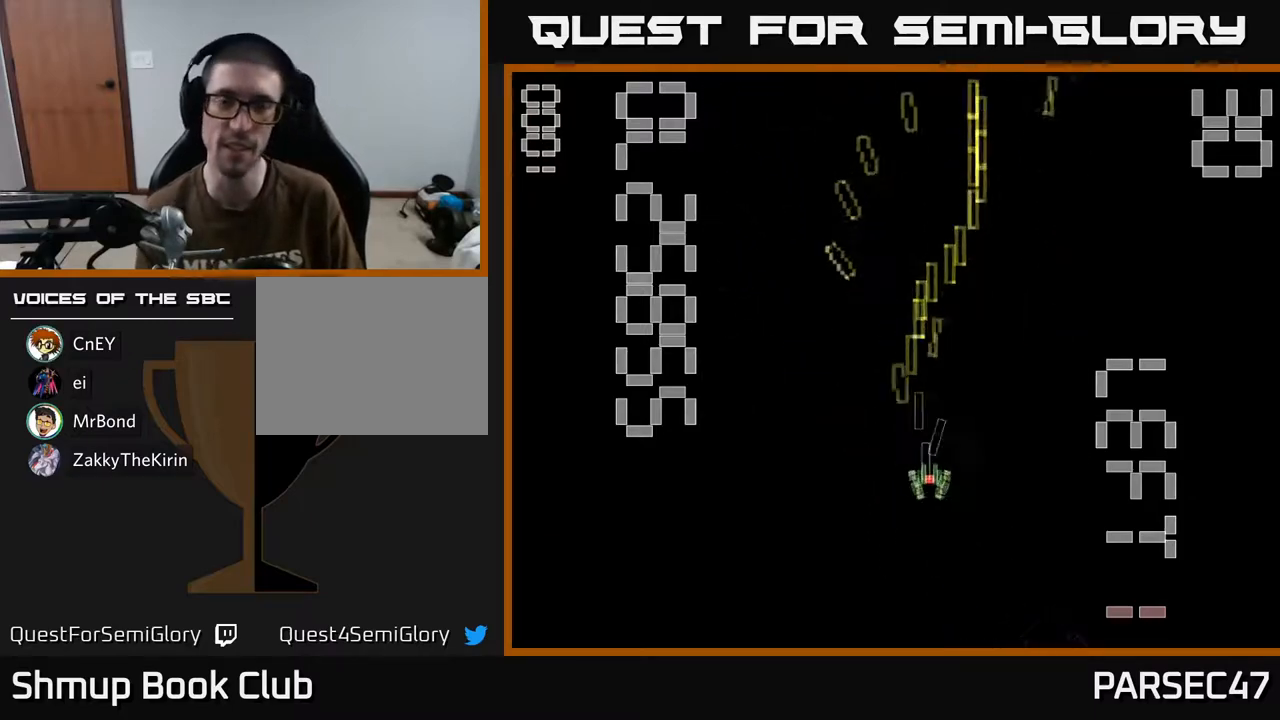
{"buttons": ["R2", "DPAD_LEFT"], "events": [[200, "DPAD_RIGHT", "up"], [300, "DPAD_DOWN", "up"], [417, "DPAD_LEFT", "down"]]}
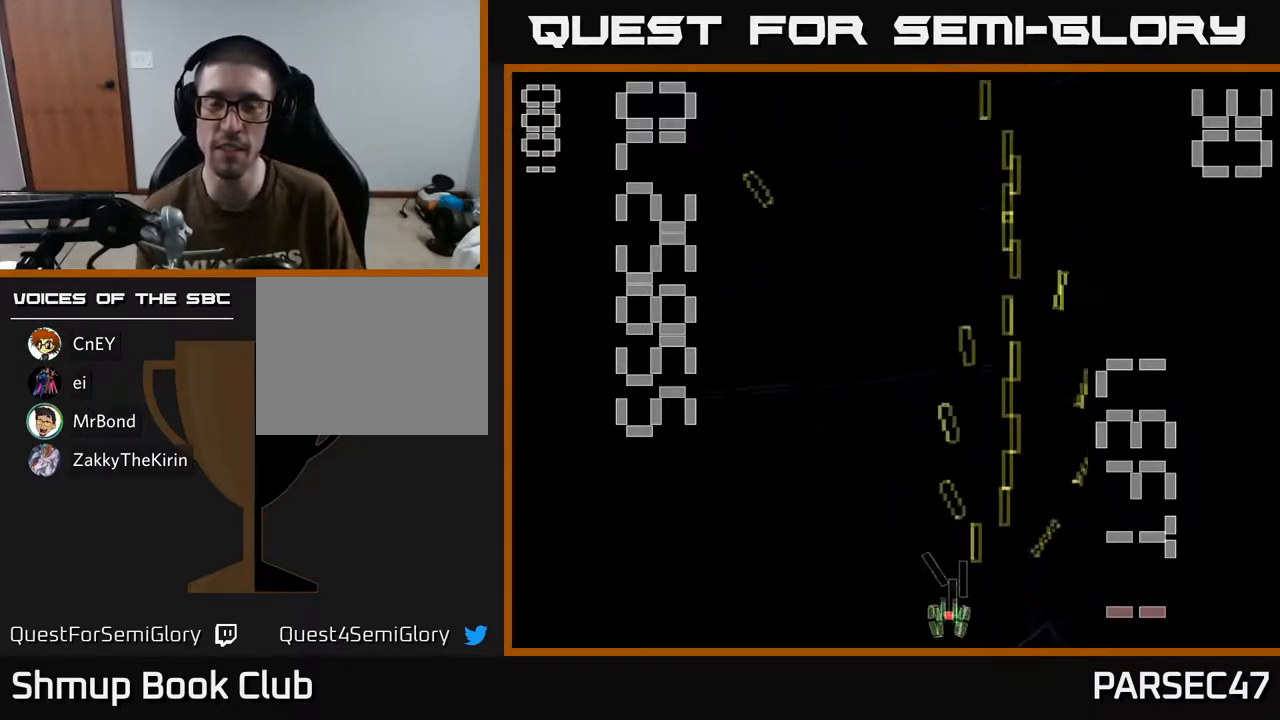
{"buttons": ["R2", "DPAD_RIGHT"], "events": [[267, "DPAD_LEFT", "up"], [317, "DPAD_RIGHT", "down"]]}
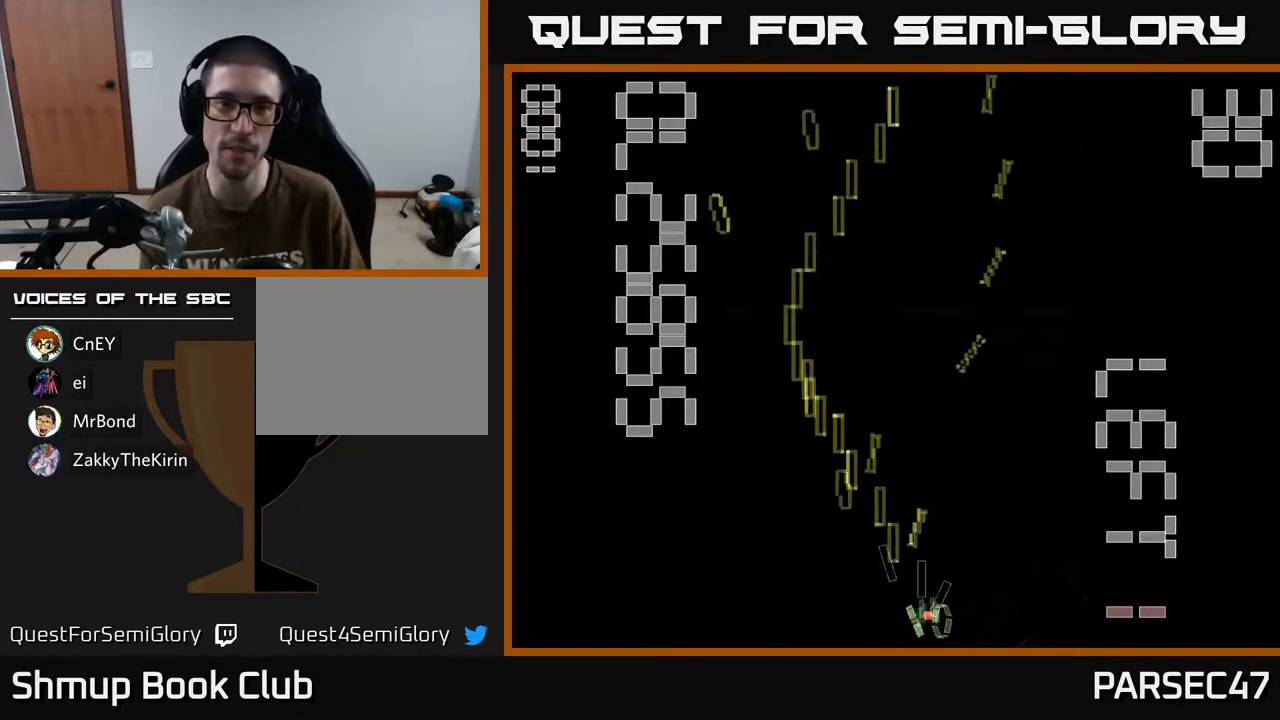
{"buttons": ["R2", "DPAD_LEFT"], "events": [[150, "DPAD_RIGHT", "up"], [250, "DPAD_LEFT", "down"], [250, "DPAD_UP", "down"], [433, "DPAD_UP", "up"]]}
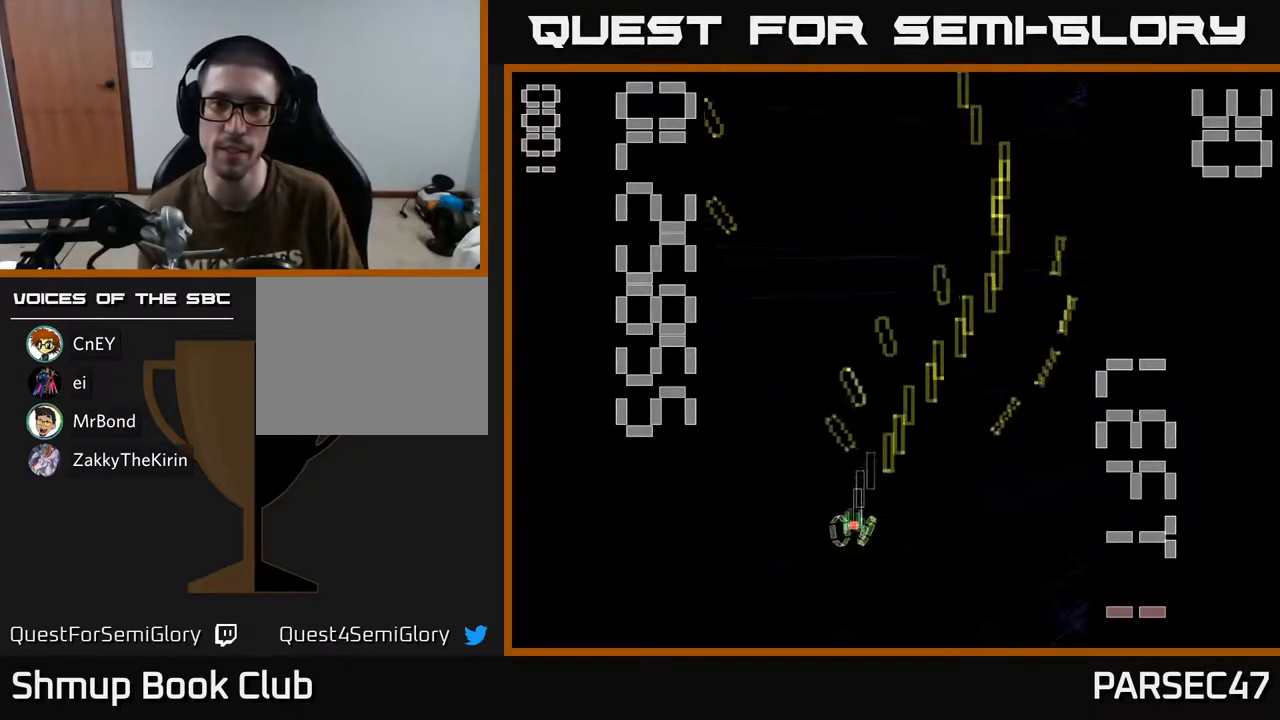
{"buttons": ["R2"], "events": [[100, "DPAD_LEFT", "up"], [133, "DPAD_RIGHT", "down"], [483, "DPAD_RIGHT", "up"]]}
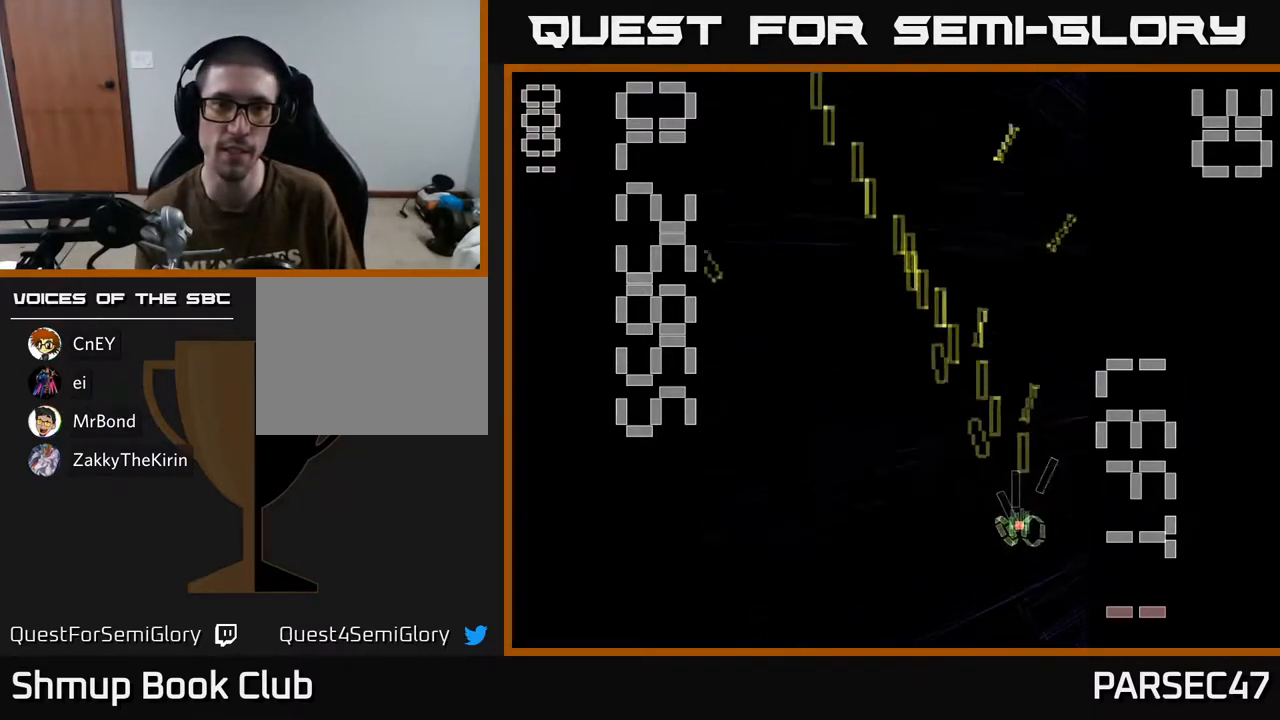
{"buttons": ["R2", "DPAD_UP", "DPAD_RIGHT"], "events": [[50, "DPAD_LEFT", "down"], [350, "DPAD_UP", "down"], [417, "DPAD_LEFT", "up"], [483, "DPAD_RIGHT", "down"]]}
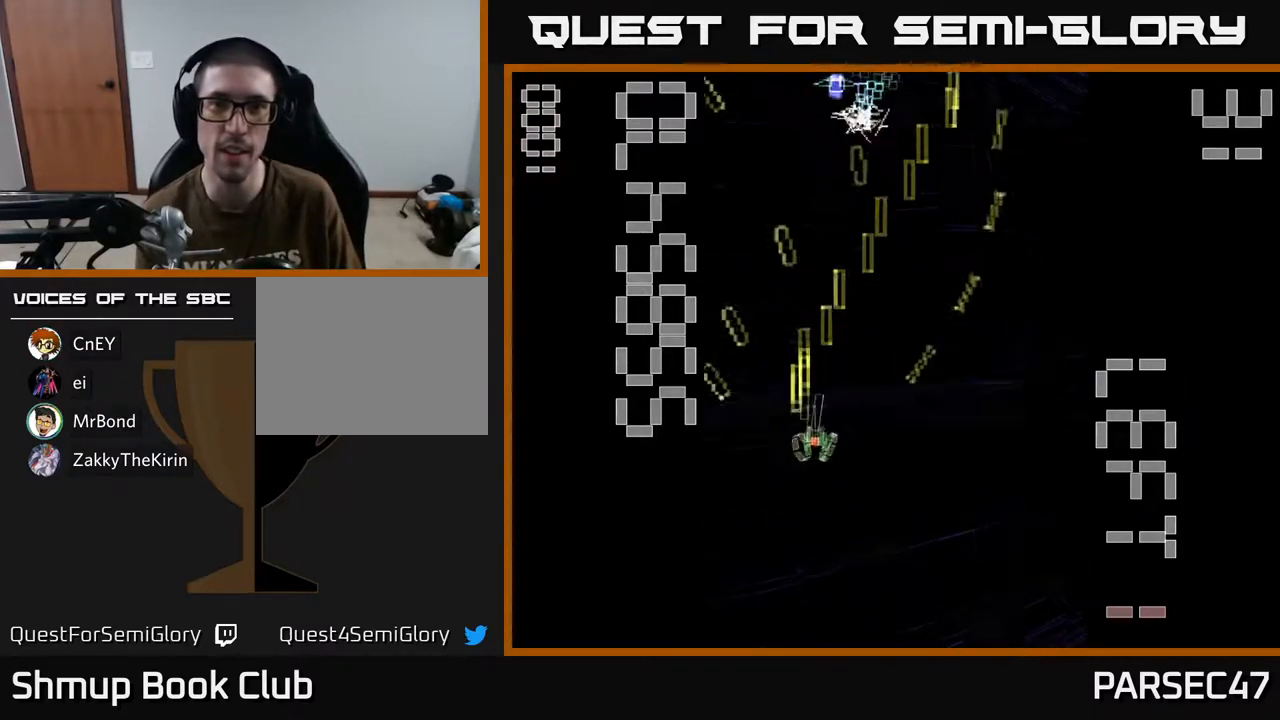
{"buttons": ["R2", "DPAD_DOWN"], "events": [[133, "DPAD_RIGHT", "up"], [250, "DPAD_UP", "up"], [267, "DPAD_LEFT", "down"], [300, "DPAD_DOWN", "down"], [433, "DPAD_LEFT", "up"]]}
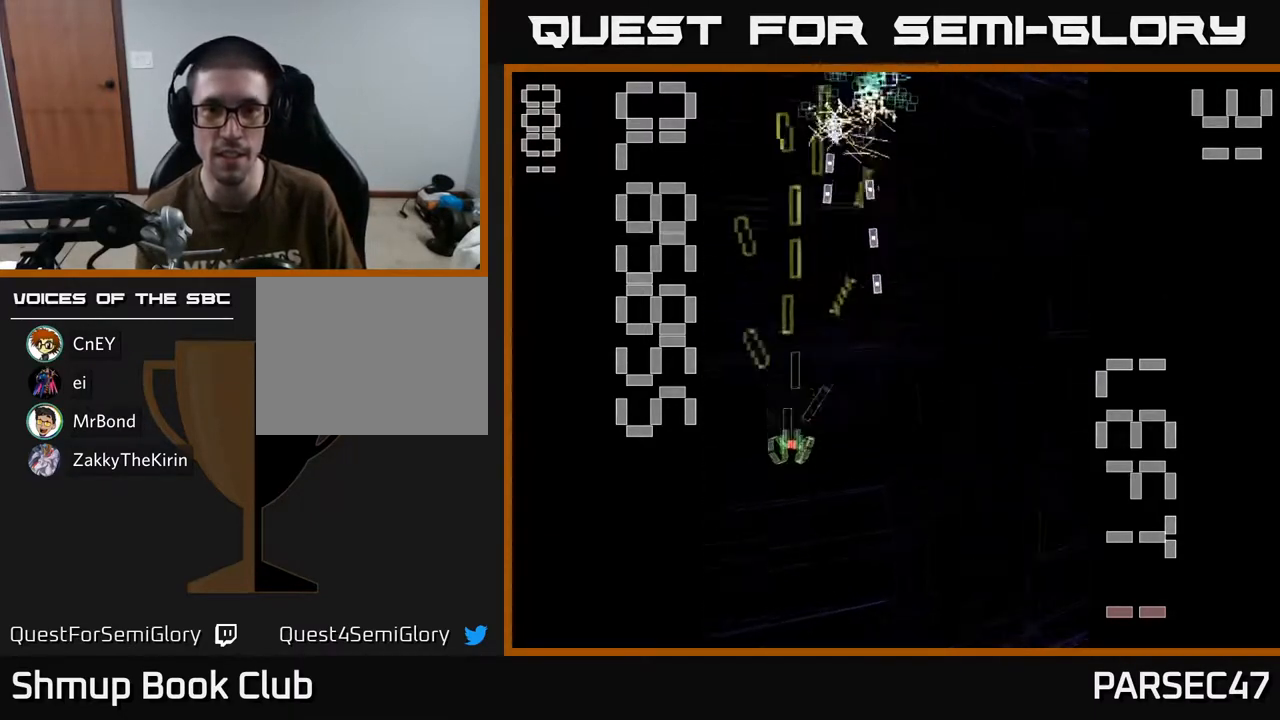
{"buttons": ["R2", "DPAD_UP", "DPAD_LEFT"], "events": [[267, "DPAD_RIGHT", "down"], [300, "DPAD_DOWN", "up"], [333, "DPAD_RIGHT", "up"], [350, "DPAD_UP", "down"], [417, "DPAD_LEFT", "down"]]}
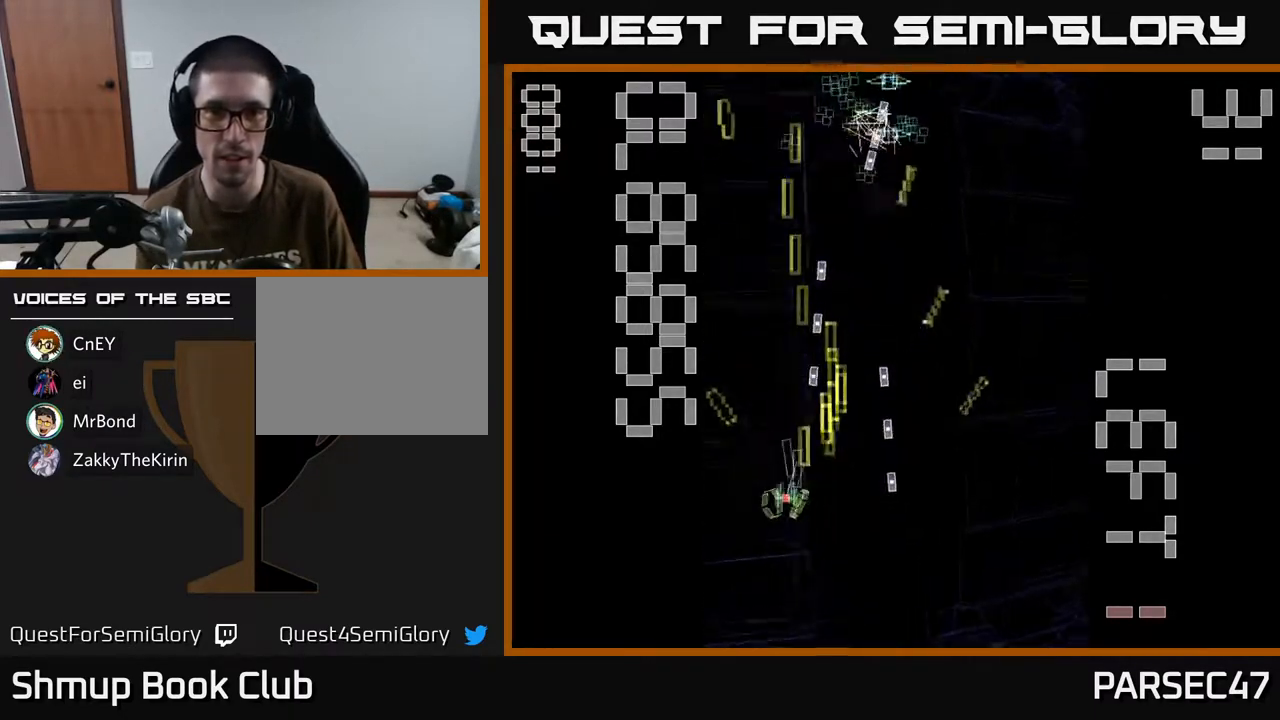
{"buttons": ["R2", "DPAD_DOWN", "DPAD_RIGHT"], "events": [[200, "DPAD_LEFT", "up"], [283, "DPAD_RIGHT", "down"], [300, "DPAD_UP", "up"], [433, "DPAD_DOWN", "down"]]}
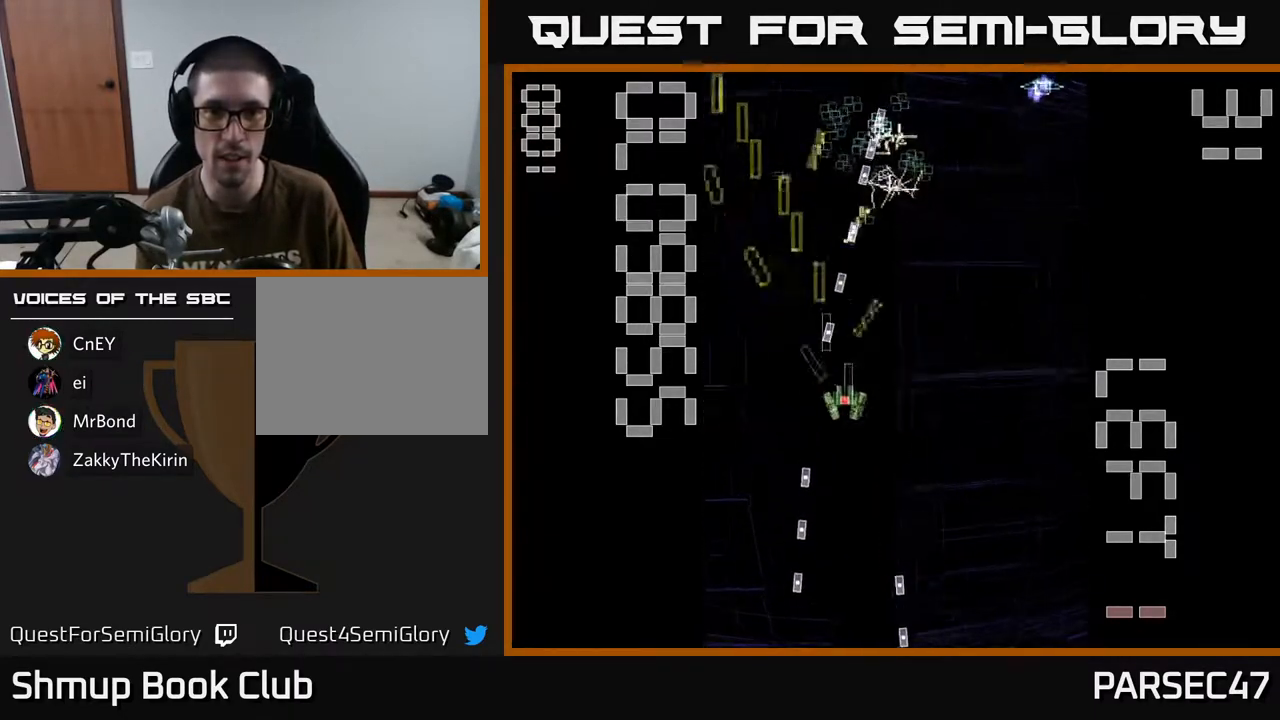
{"buttons": ["R2"], "events": [[117, "DPAD_DOWN", "up"], [167, "DPAD_RIGHT", "up"], [200, "DPAD_UP", "down"], [267, "DPAD_UP", "up"], [317, "DPAD_RIGHT", "down"], [500, "DPAD_RIGHT", "up"]]}
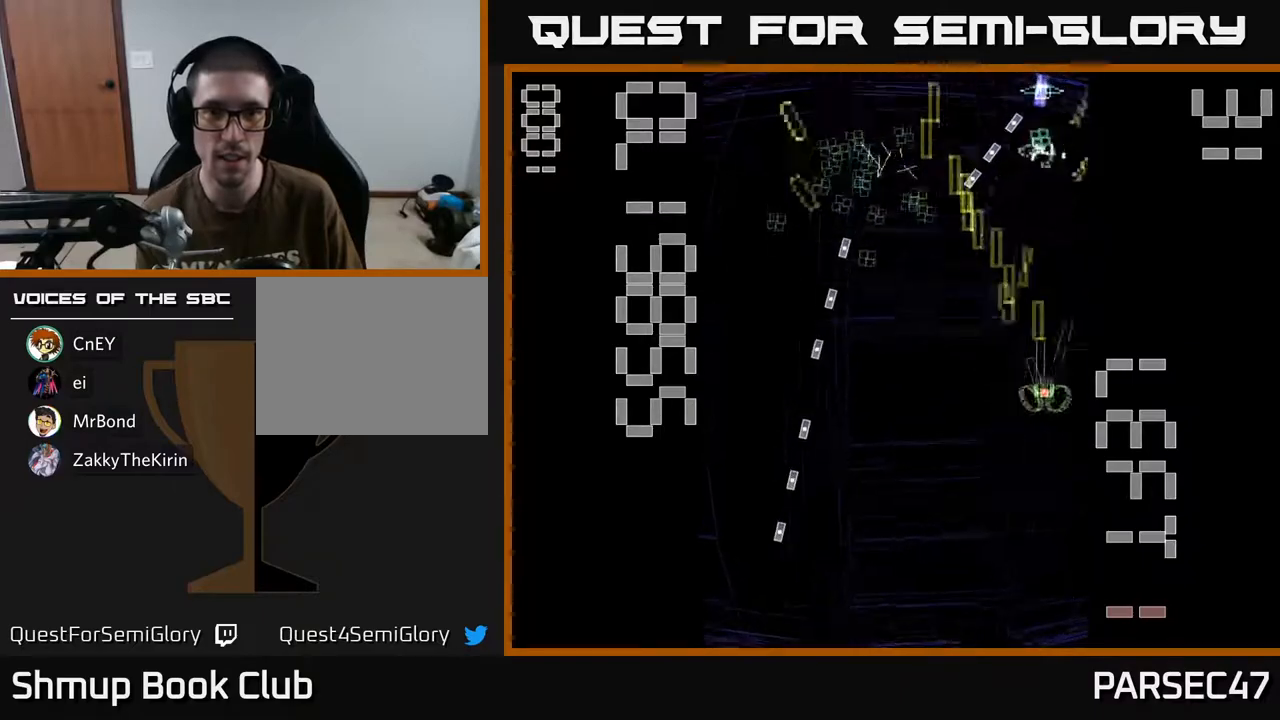
{"buttons": ["R2", "DPAD_RIGHT"], "events": [[50, "DPAD_LEFT", "down"], [267, "DPAD_LEFT", "up"], [283, "DPAD_DOWN", "down"], [300, "DPAD_RIGHT", "down"], [367, "DPAD_DOWN", "up"]]}
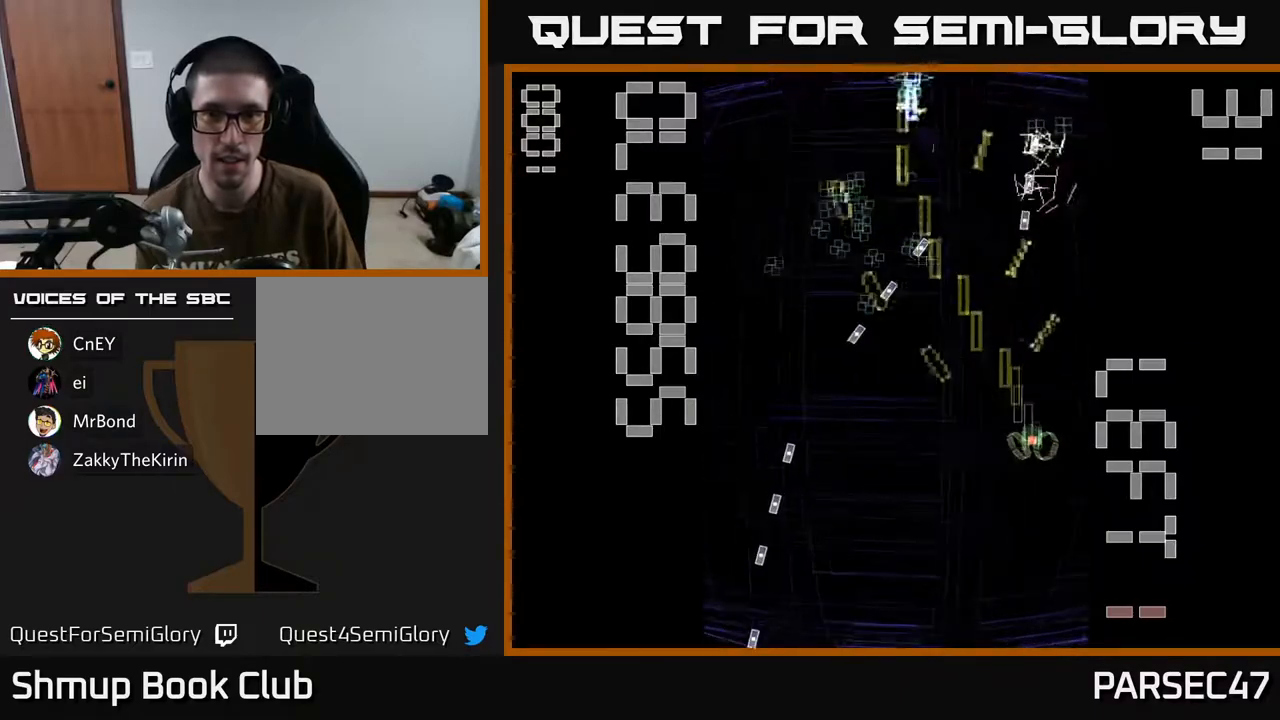
{"buttons": ["R2", "DPAD_DOWN"], "events": [[33, "DPAD_RIGHT", "up"], [67, "DPAD_LEFT", "down"], [67, "DPAD_UP", "down"], [417, "DPAD_UP", "up"], [467, "DPAD_DOWN", "down"], [500, "DPAD_LEFT", "up"]]}
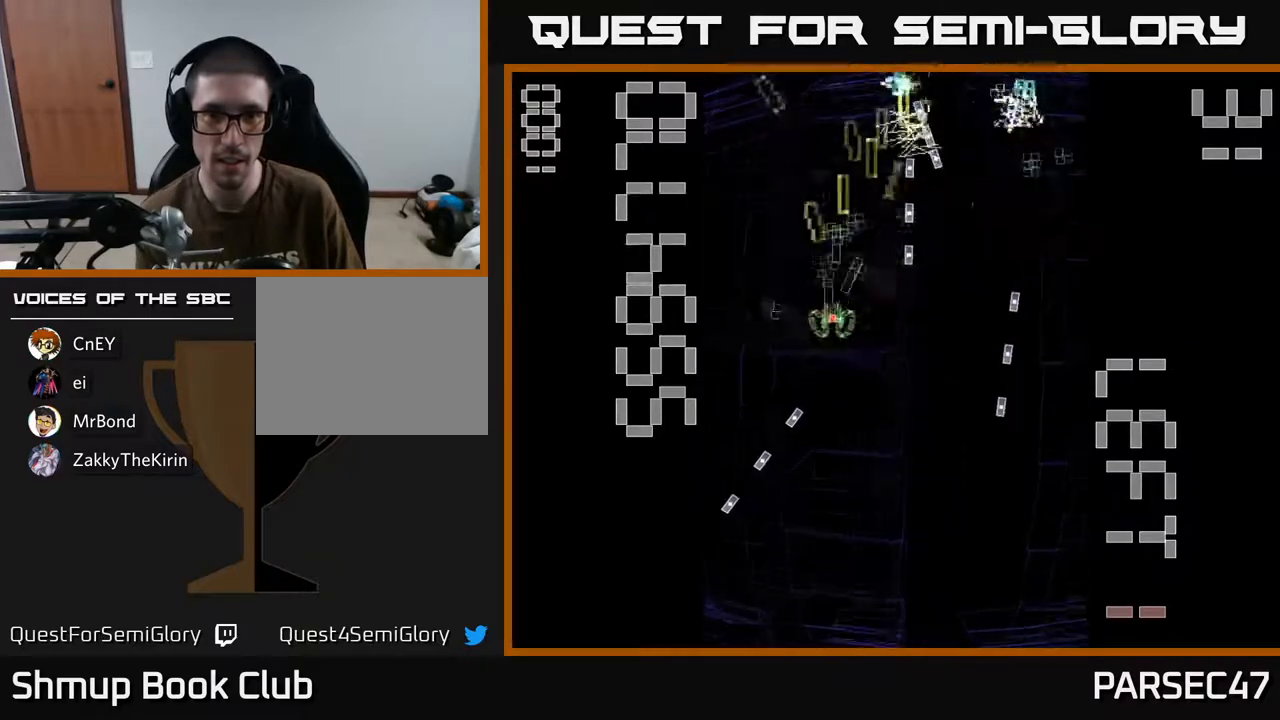
{"buttons": ["R2", "DPAD_DOWN", "DPAD_LEFT"], "events": [[100, "DPAD_DOWN", "up"], [150, "DPAD_LEFT", "down"], [150, "DPAD_UP", "down"], [267, "DPAD_LEFT", "up"], [283, "DPAD_UP", "up"], [300, "DPAD_RIGHT", "down"], [433, "DPAD_RIGHT", "up"], [483, "DPAD_DOWN", "down"], [500, "DPAD_LEFT", "down"]]}
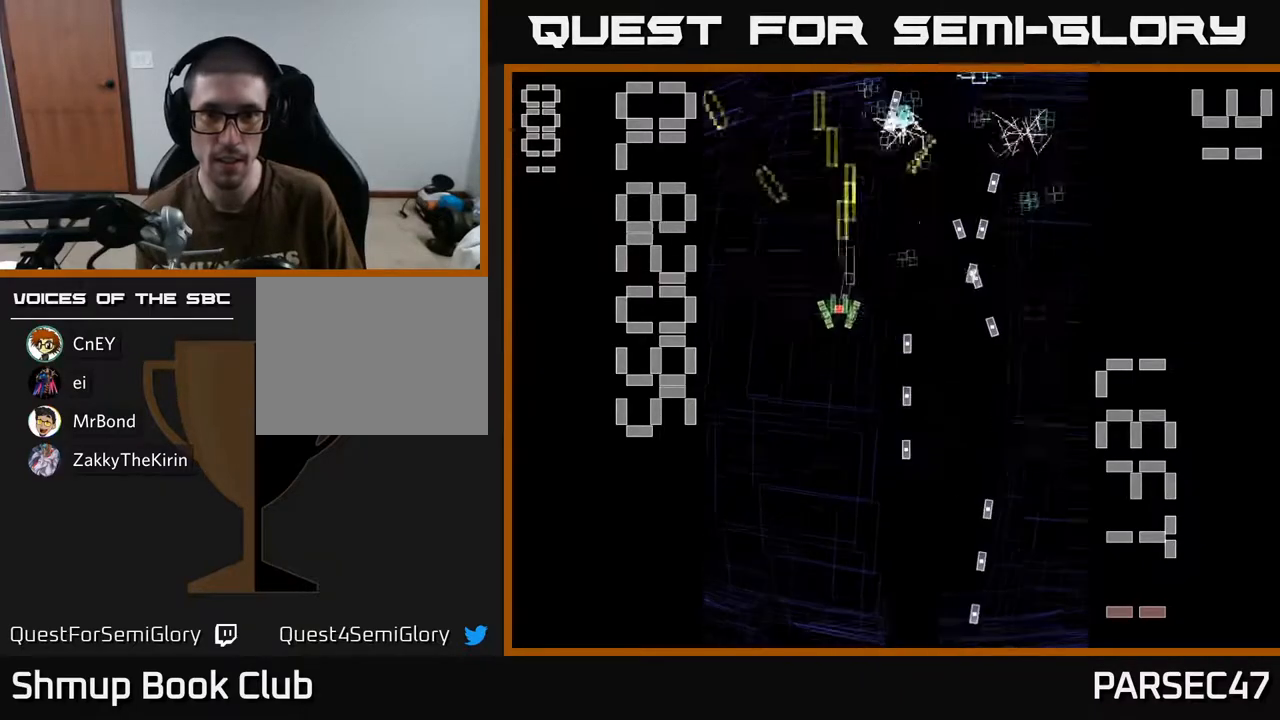
{"buttons": ["R2", "DPAD_RIGHT"], "events": [[50, "DPAD_LEFT", "up"], [167, "DPAD_DOWN", "up"], [167, "DPAD_RIGHT", "down"], [300, "DPAD_RIGHT", "up"], [300, "DPAD_UP", "down"], [350, "DPAD_LEFT", "down"], [417, "DPAD_UP", "up"], [450, "DPAD_LEFT", "up"], [483, "DPAD_RIGHT", "down"]]}
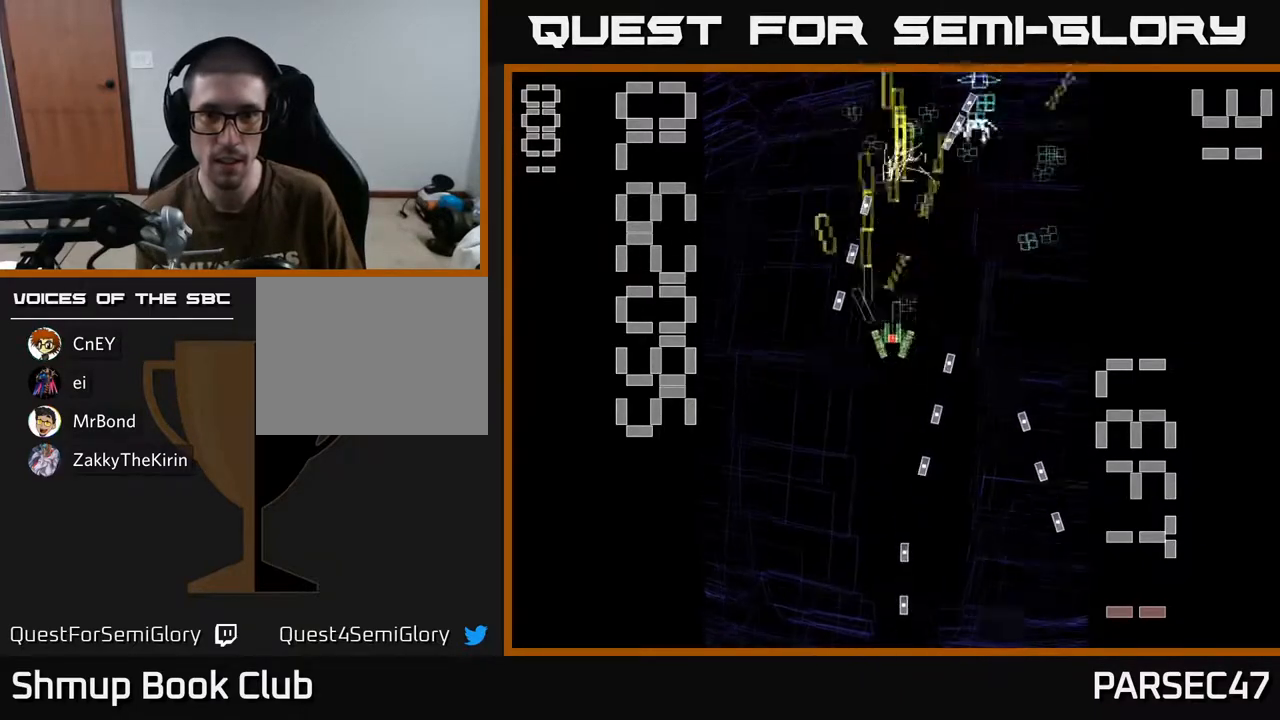
{"buttons": ["R2", "DPAD_DOWN", "DPAD_LEFT"], "events": [[83, "DPAD_UP", "down"], [133, "DPAD_RIGHT", "up"], [233, "DPAD_RIGHT", "down"], [267, "DPAD_UP", "up"], [367, "DPAD_RIGHT", "up"], [383, "DPAD_DOWN", "down"], [417, "DPAD_LEFT", "down"]]}
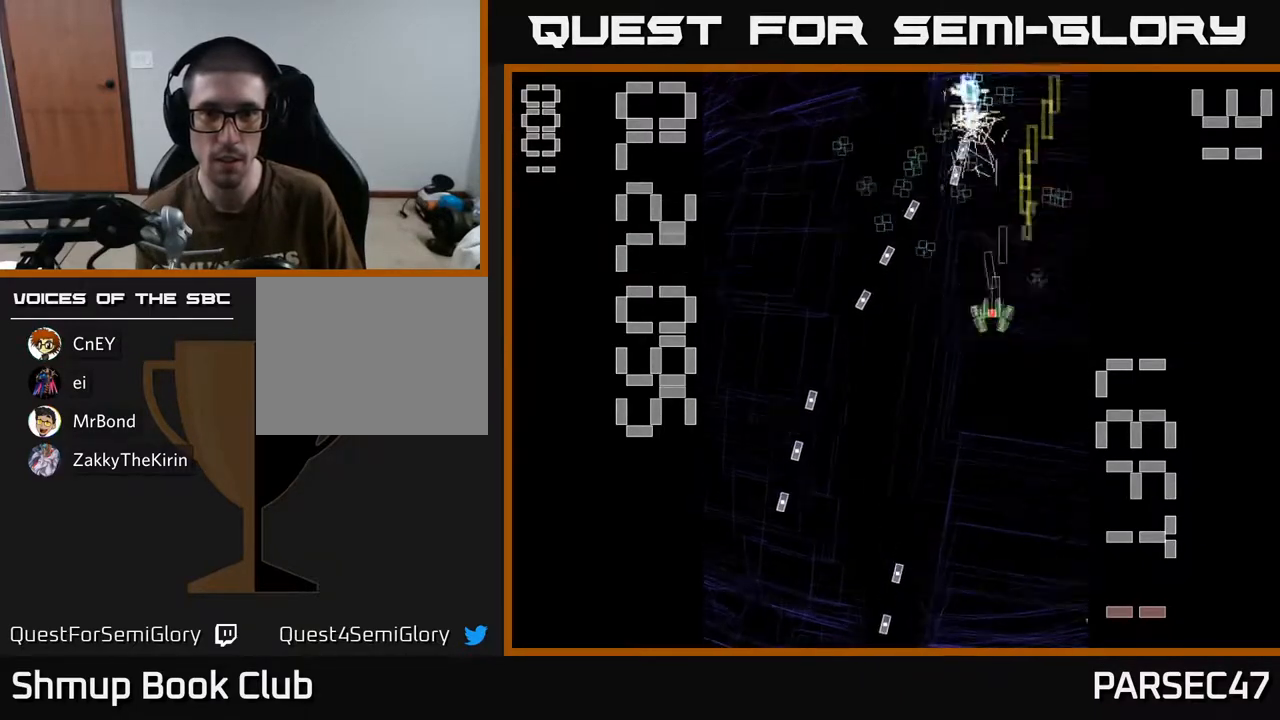
{"buttons": ["R2", "DPAD_RIGHT"], "events": [[67, "DPAD_DOWN", "up"], [133, "DPAD_DOWN", "down"], [167, "DPAD_LEFT", "up"], [433, "DPAD_RIGHT", "down"], [450, "DPAD_DOWN", "up"]]}
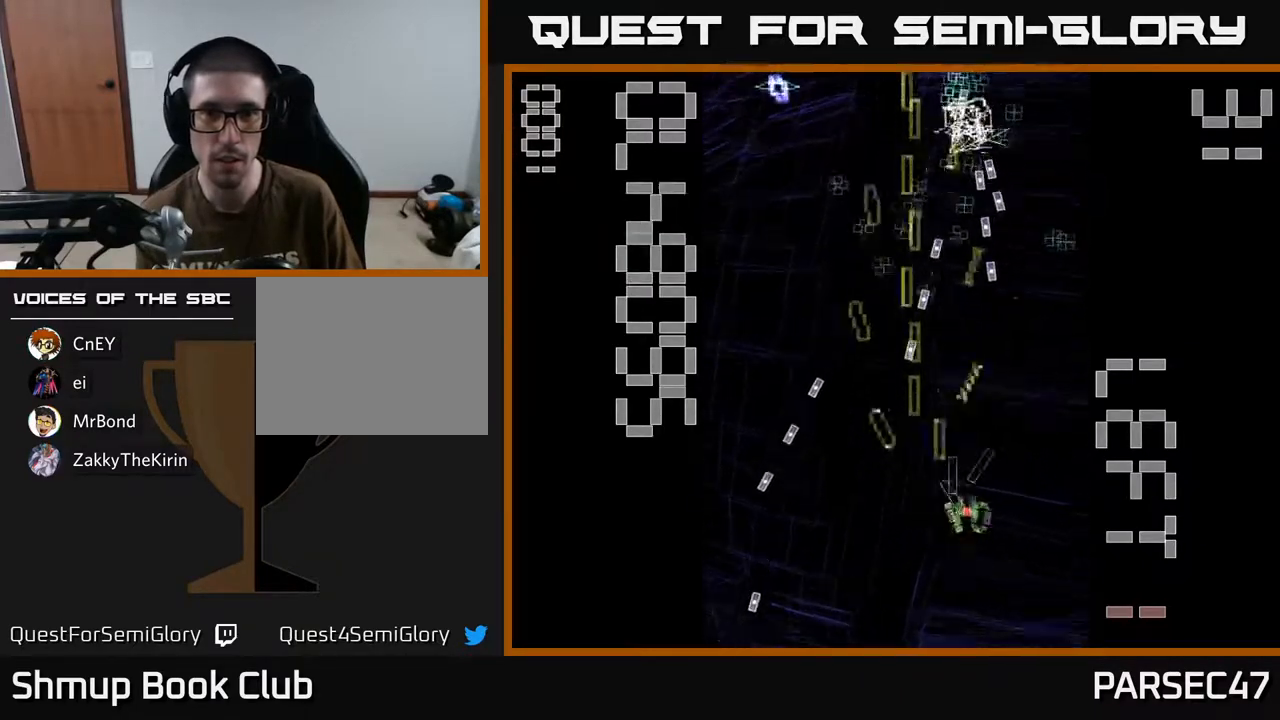
{"buttons": ["R2", "DPAD_UP", "DPAD_LEFT"], "events": [[17, "DPAD_UP", "down"], [367, "DPAD_RIGHT", "up"], [483, "DPAD_LEFT", "down"]]}
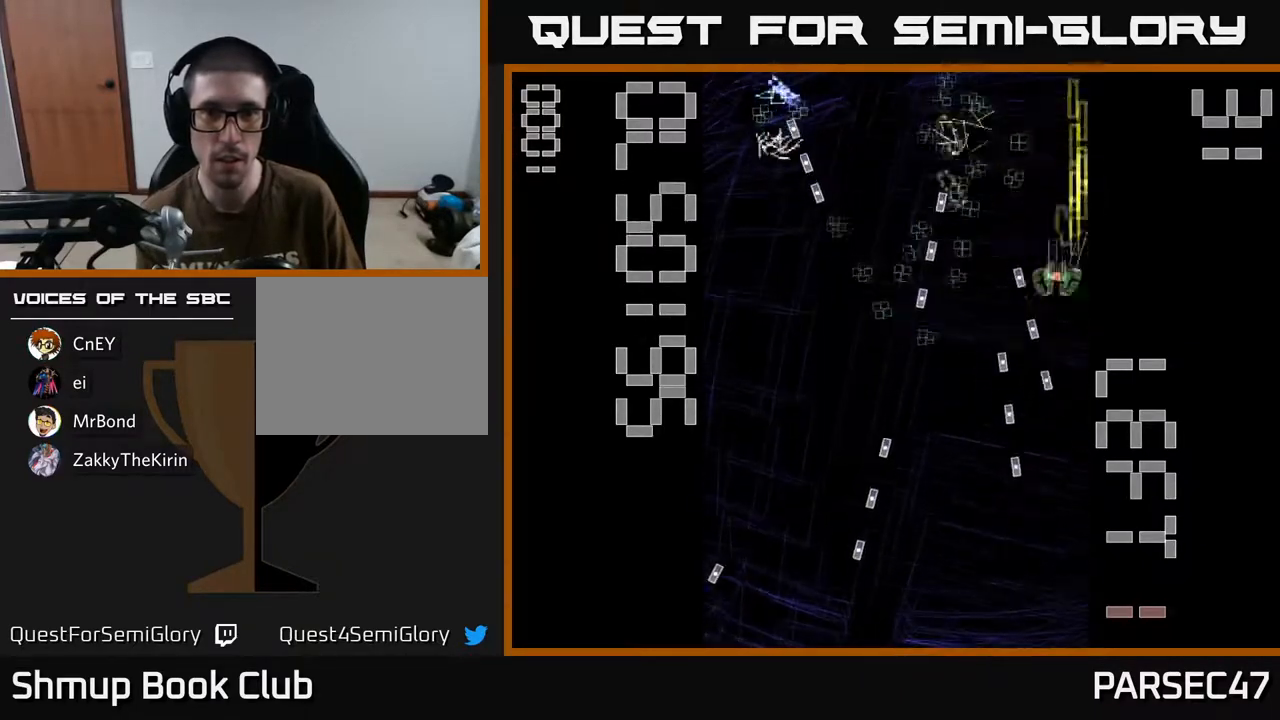
{"buttons": ["R2", "DPAD_DOWN"], "events": [[200, "DPAD_UP", "up"], [233, "DPAD_DOWN", "down"], [267, "DPAD_LEFT", "up"], [417, "DPAD_RIGHT", "down"], [500, "DPAD_RIGHT", "up"]]}
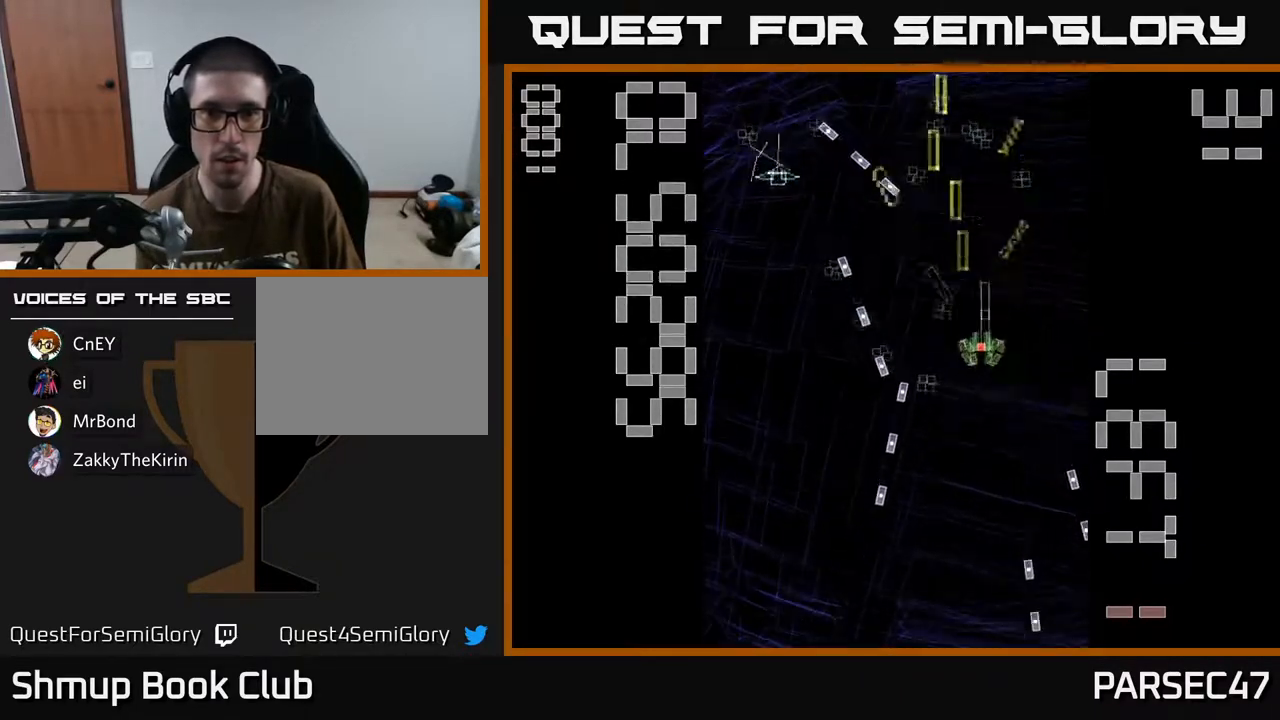
{"buttons": ["R2", "DPAD_LEFT"], "events": [[183, "DPAD_DOWN", "up"], [250, "DPAD_UP", "down"], [267, "DPAD_LEFT", "down"], [500, "DPAD_UP", "up"]]}
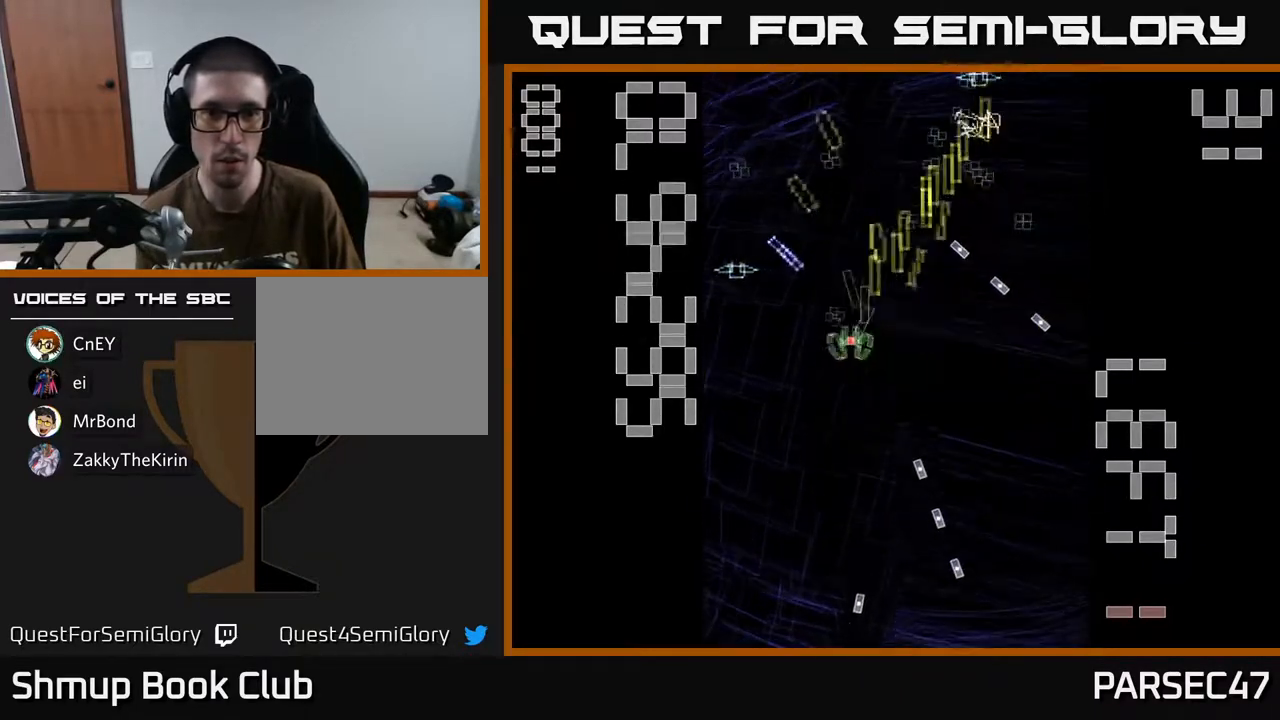
{"buttons": ["R2"], "events": [[67, "DPAD_DOWN", "down"], [117, "DPAD_LEFT", "up"], [183, "DPAD_RIGHT", "down"], [250, "DPAD_DOWN", "up"], [500, "DPAD_RIGHT", "up"]]}
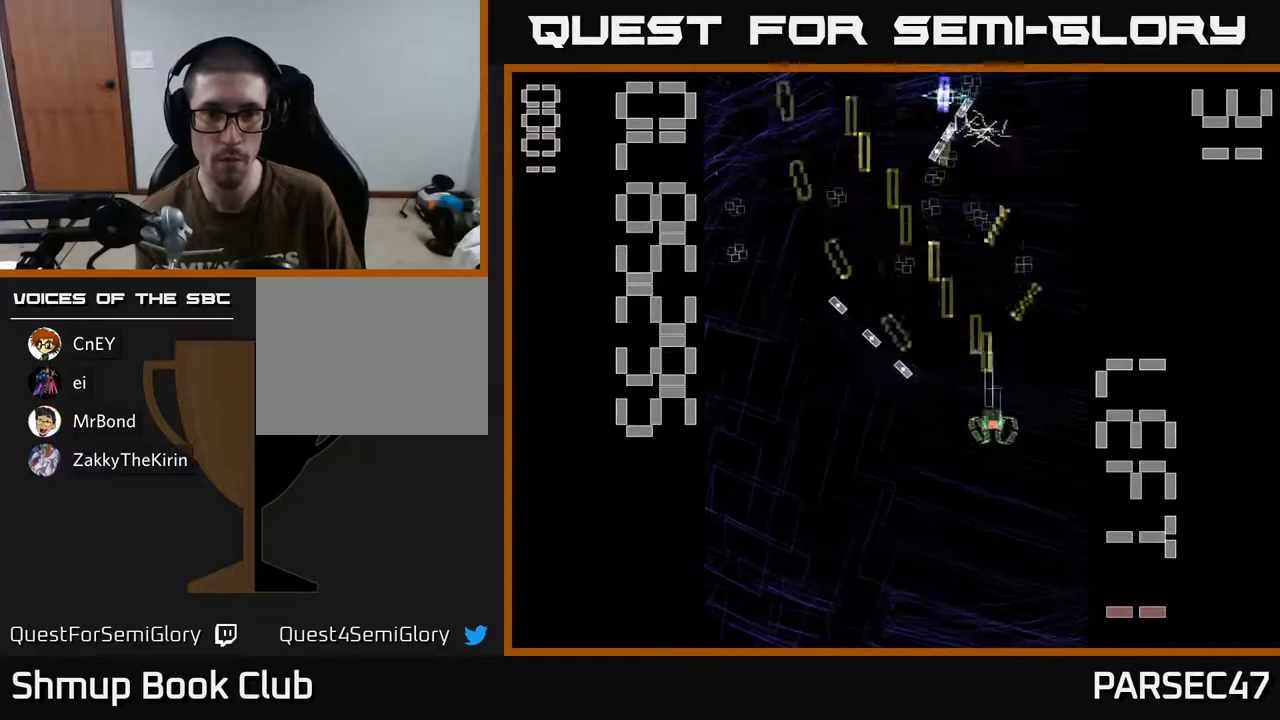
{"buttons": ["R2", "DPAD_RIGHT"], "events": [[133, "DPAD_RIGHT", "down"], [150, "DPAD_UP", "down"], [217, "DPAD_RIGHT", "up"], [300, "DPAD_LEFT", "down"], [367, "DPAD_UP", "up"], [450, "DPAD_LEFT", "up"], [500, "DPAD_RIGHT", "down"]]}
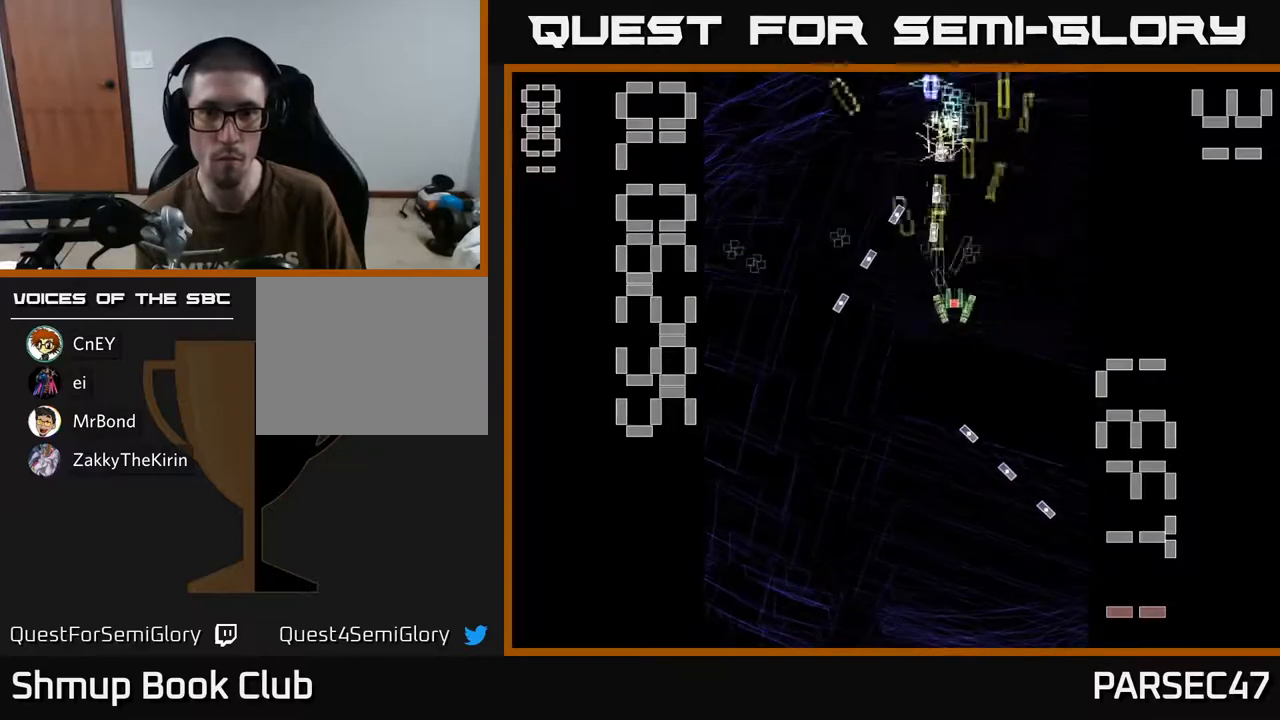
{"buttons": ["R2", "DPAD_DOWN"], "events": [[83, "DPAD_RIGHT", "up"], [83, "DPAD_UP", "down"], [167, "DPAD_UP", "up"], [183, "DPAD_DOWN", "down"], [283, "DPAD_RIGHT", "down"], [367, "DPAD_DOWN", "up"], [367, "DPAD_RIGHT", "up"], [450, "DPAD_DOWN", "down"]]}
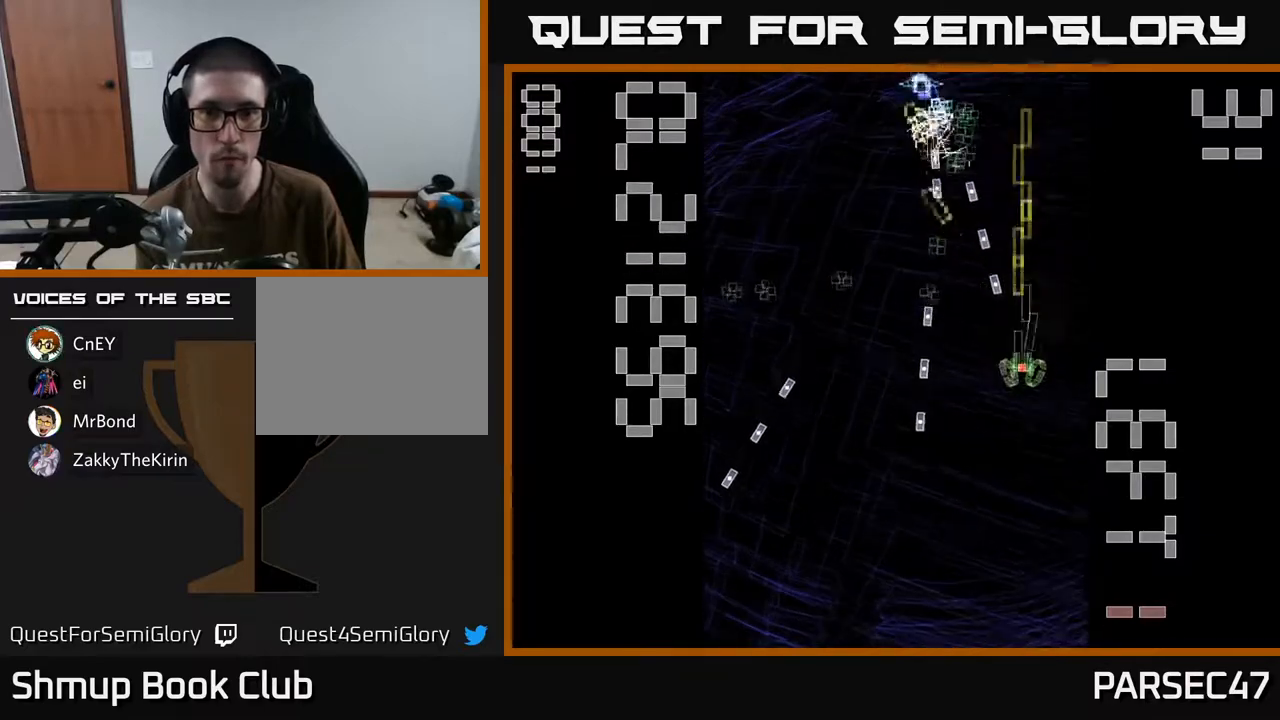
{"buttons": ["R2", "DPAD_DOWN", "DPAD_LEFT"], "events": [[17, "DPAD_DOWN", "up"], [133, "DPAD_LEFT", "down"], [200, "DPAD_UP", "down"], [250, "DPAD_LEFT", "up"], [300, "DPAD_LEFT", "down"], [350, "DPAD_UP", "up"], [400, "DPAD_DOWN", "down"]]}
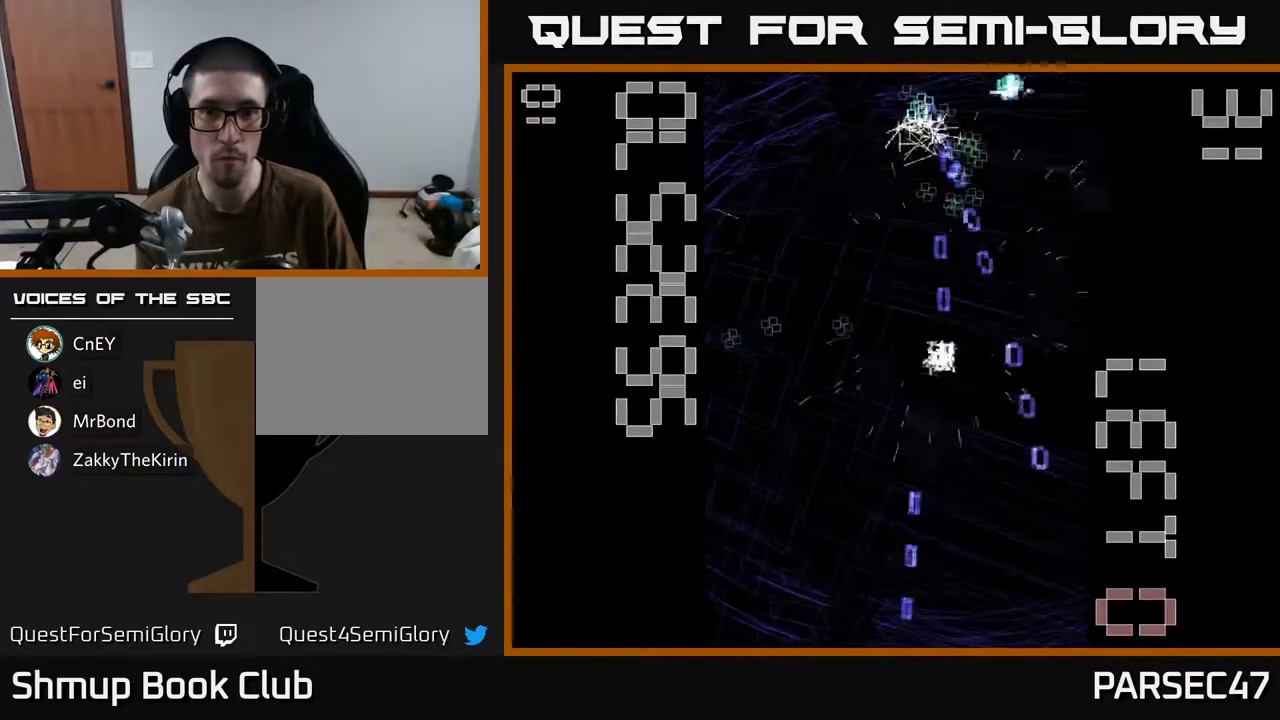
{"buttons": ["R2"], "events": [[67, "DPAD_DOWN", "up"], [250, "DPAD_LEFT", "up"]]}
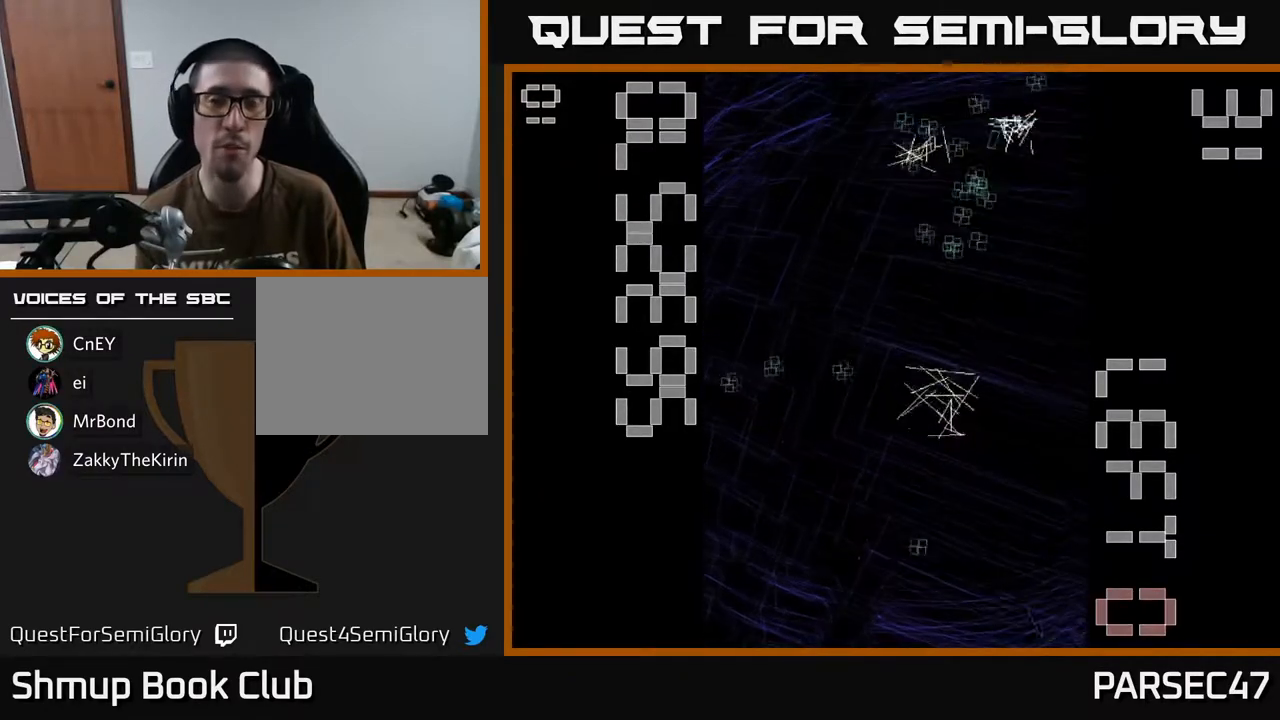
{"buttons": ["R2", "DPAD_UP", "DPAD_LEFT"], "events": [[83, "DPAD_LEFT", "down"], [283, "DPAD_UP", "down"]]}
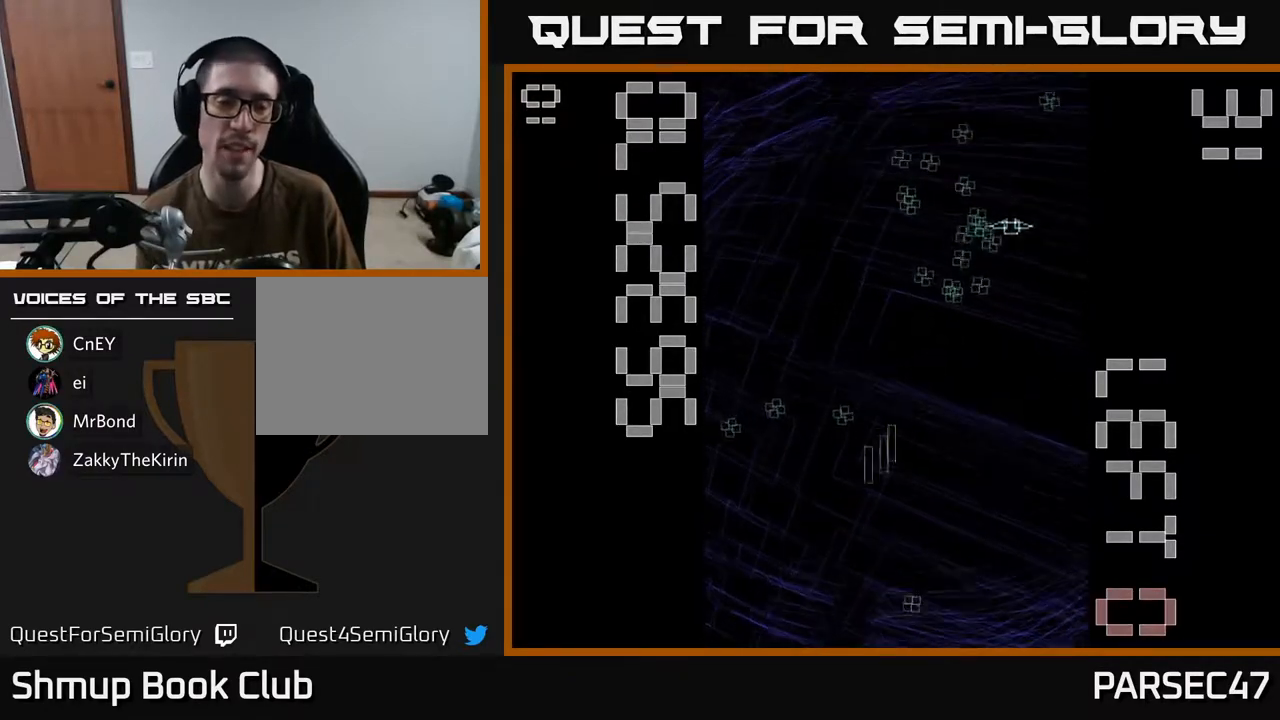
{"buttons": ["R2", "DPAD_RIGHT"], "events": [[100, "DPAD_UP", "up"], [217, "DPAD_DOWN", "down"], [283, "DPAD_LEFT", "up"], [350, "DPAD_RIGHT", "down"], [383, "DPAD_DOWN", "up"]]}